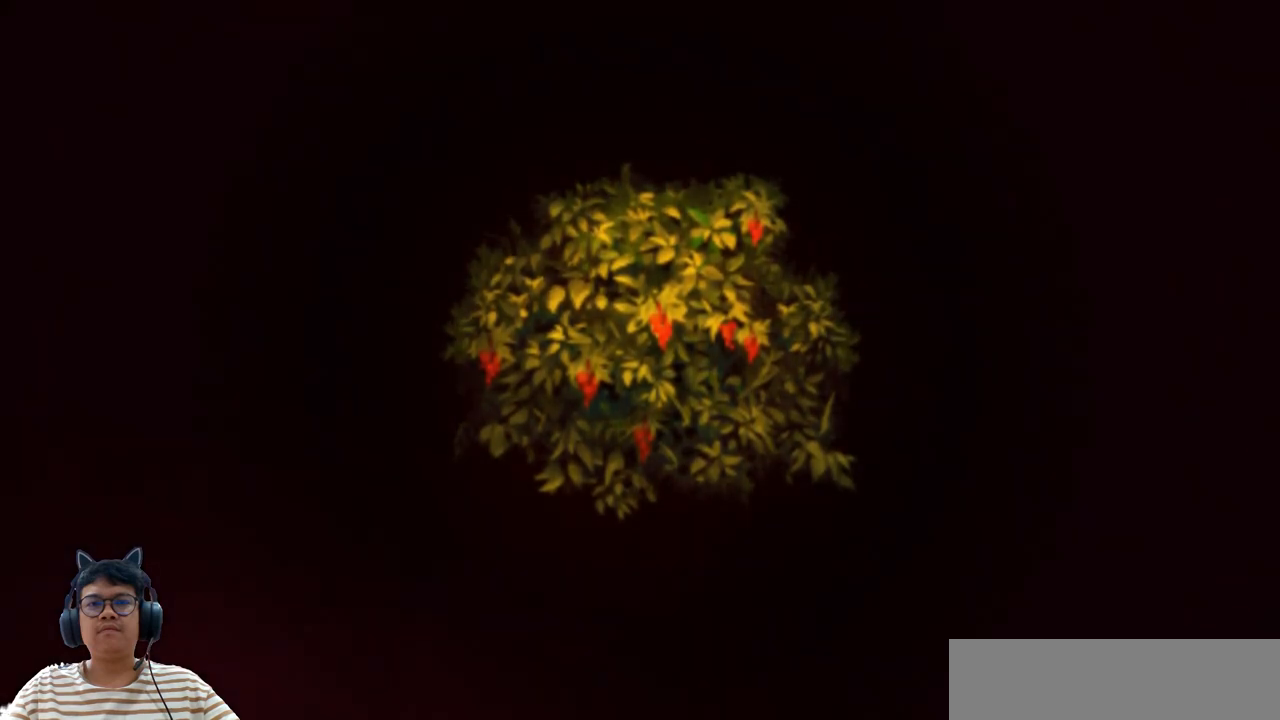
Gameplay with keyboard; each line is a JSON object with the keys held at the frame after it. "events" lists presses ("down") and releases ("up") of "b", "c", "down", "e", "left", "q", "r", "right", "up", "v", "w", "x" and "z" between this image and that frame as [ms after this image, input, new state], when the widget could be followed in between. No other keys are recorded. Mouse input is not recorded.
{"keys": [], "events": [[117, "z", "down"], [233, "z", "up"]]}
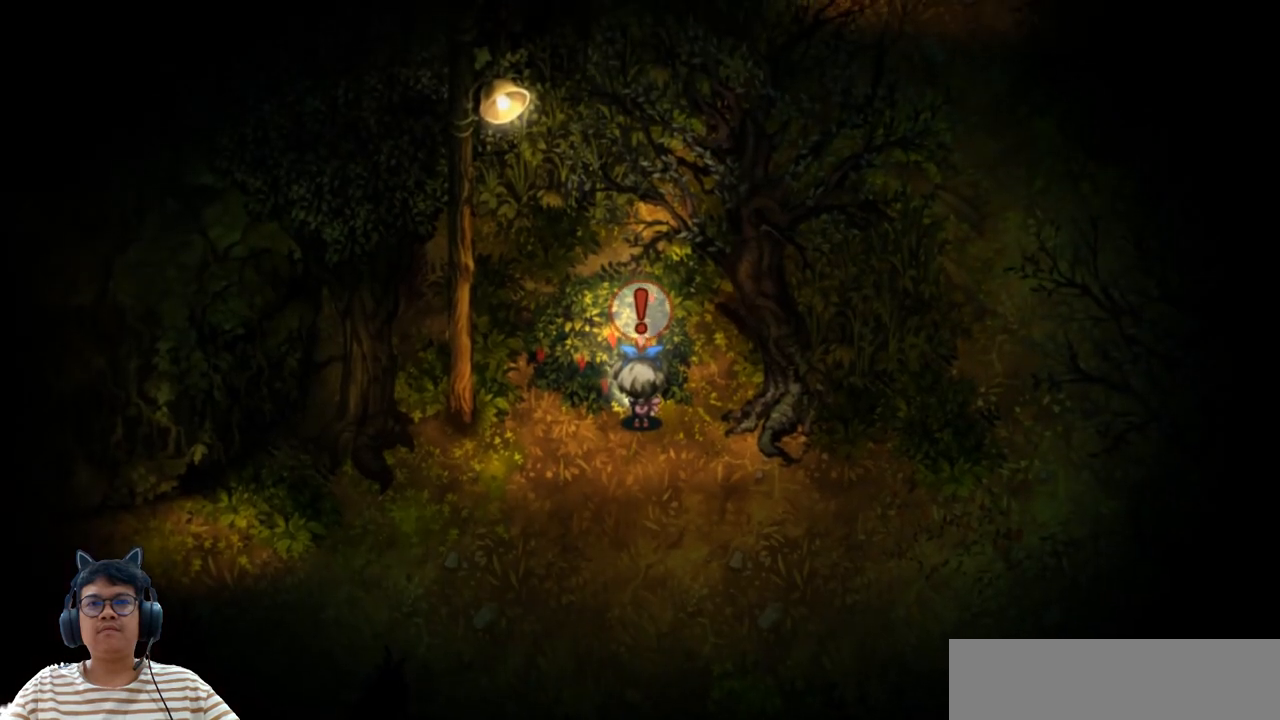
{"keys": ["left"], "events": [[283, "down", "down"], [467, "left", "down"], [483, "down", "up"]]}
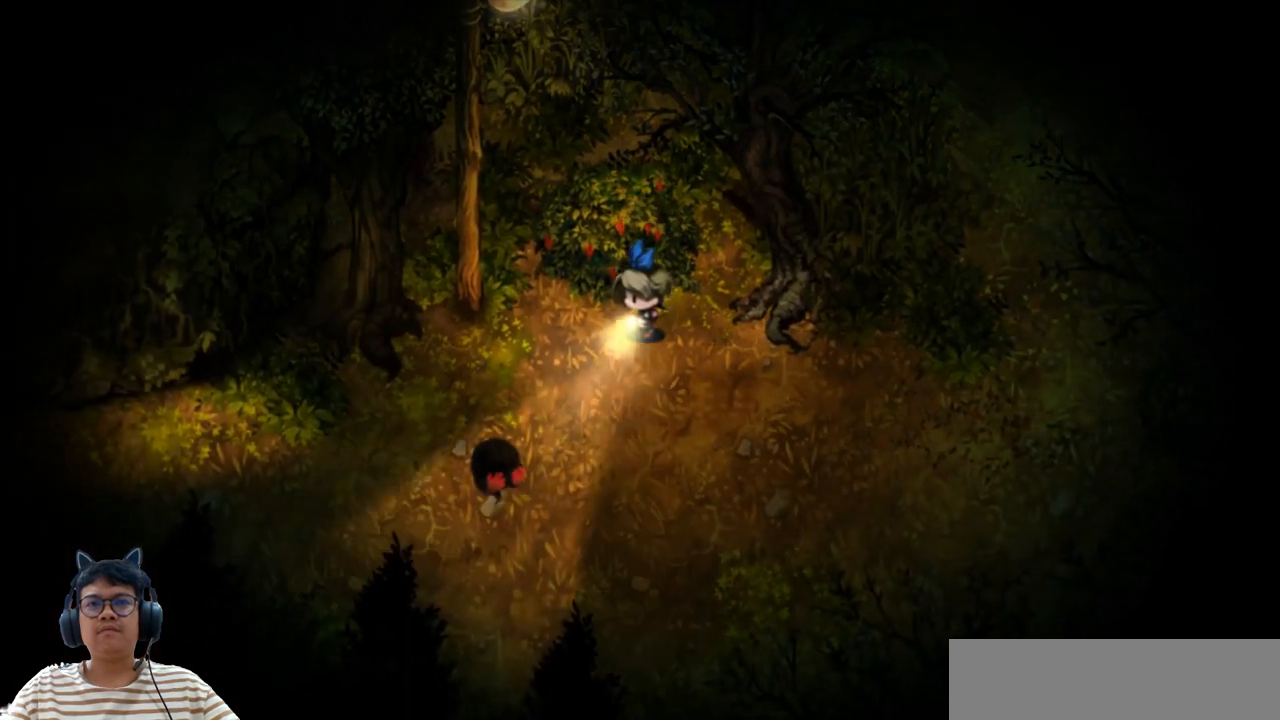
{"keys": ["up"], "events": [[83, "left", "up"], [183, "right", "down"], [300, "right", "up"], [400, "up", "down"], [417, "down", "down"], [450, "down", "up"]]}
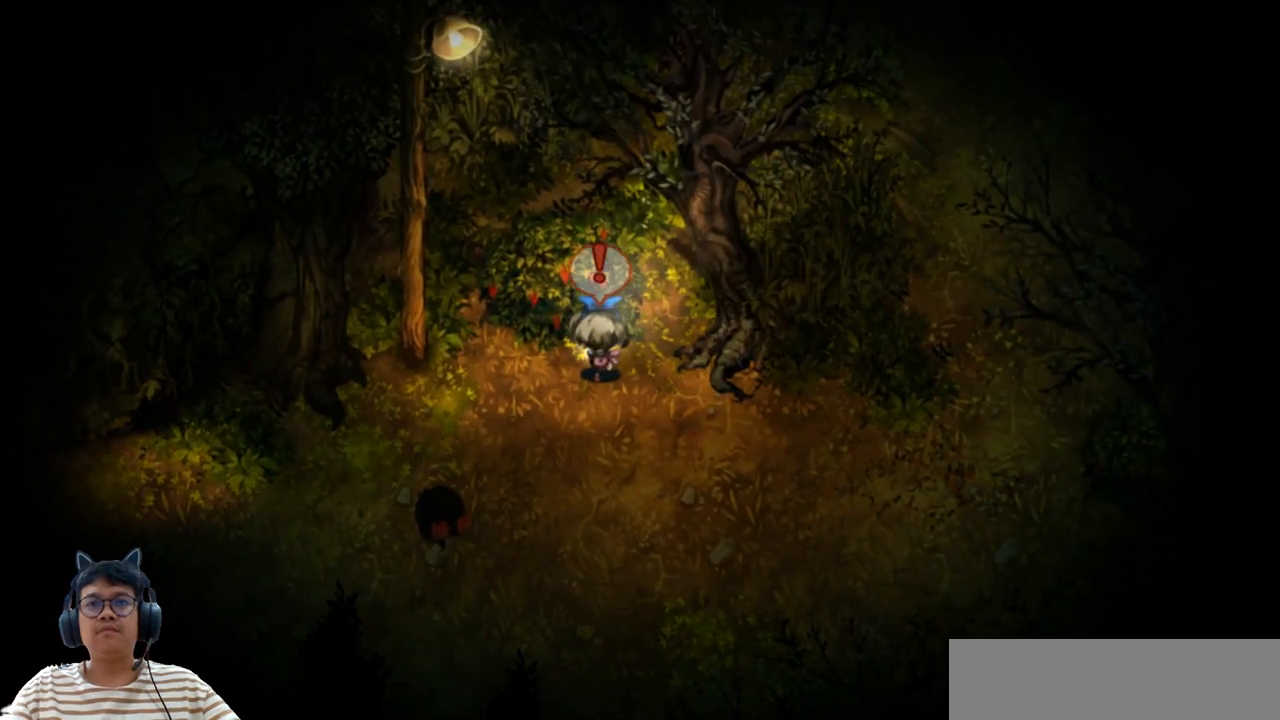
{"keys": [], "events": [[50, "up", "up"]]}
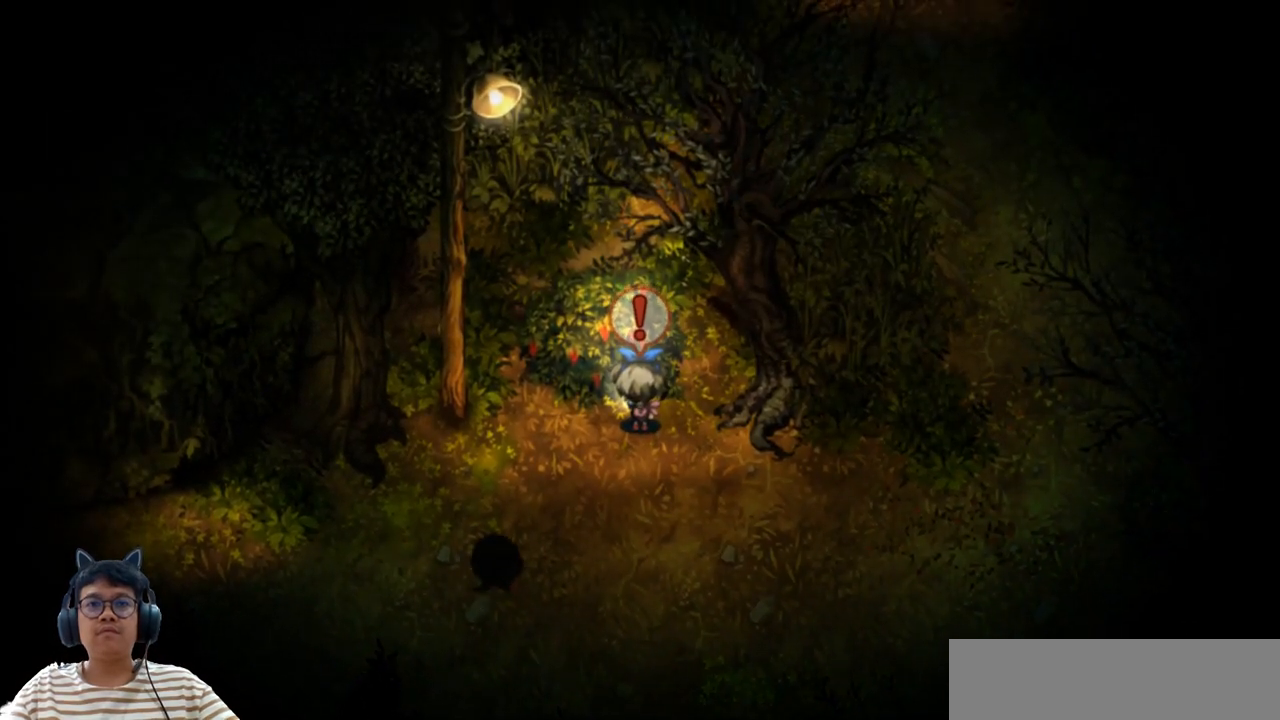
{"keys": [], "events": []}
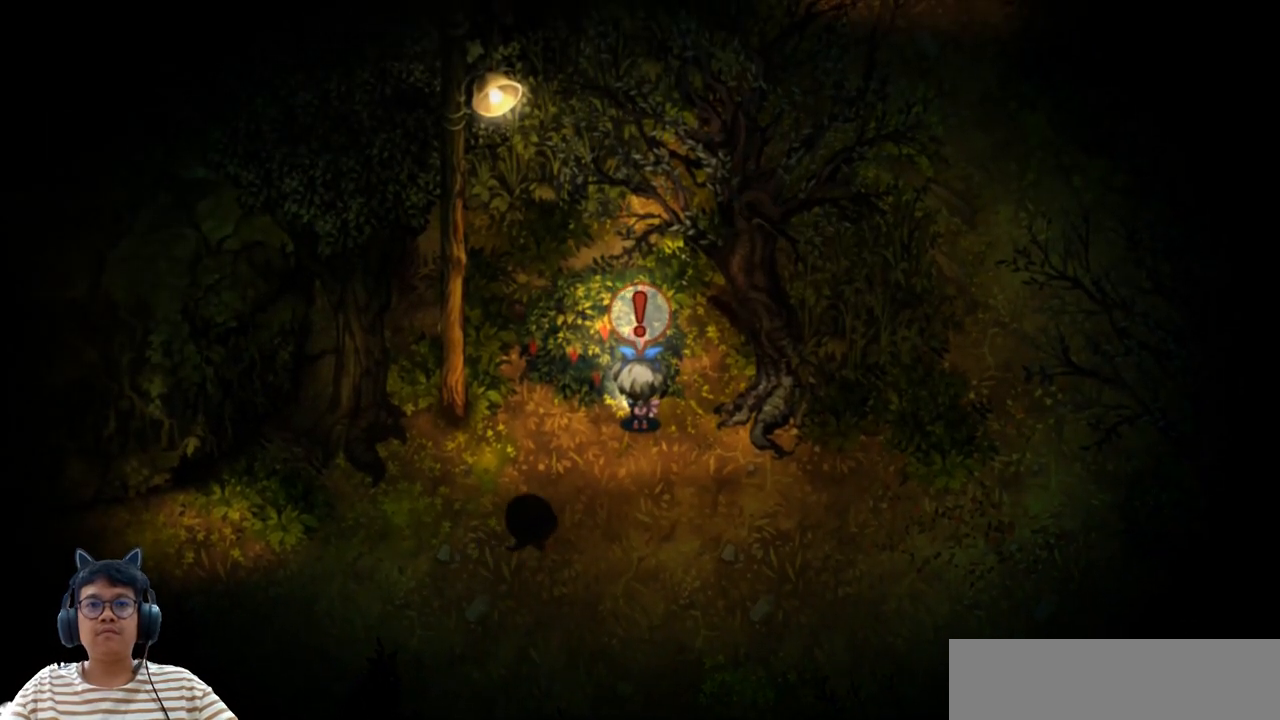
{"keys": [], "events": [[17, "up", "down"], [233, "up", "up"], [300, "z", "down"], [417, "z", "up"]]}